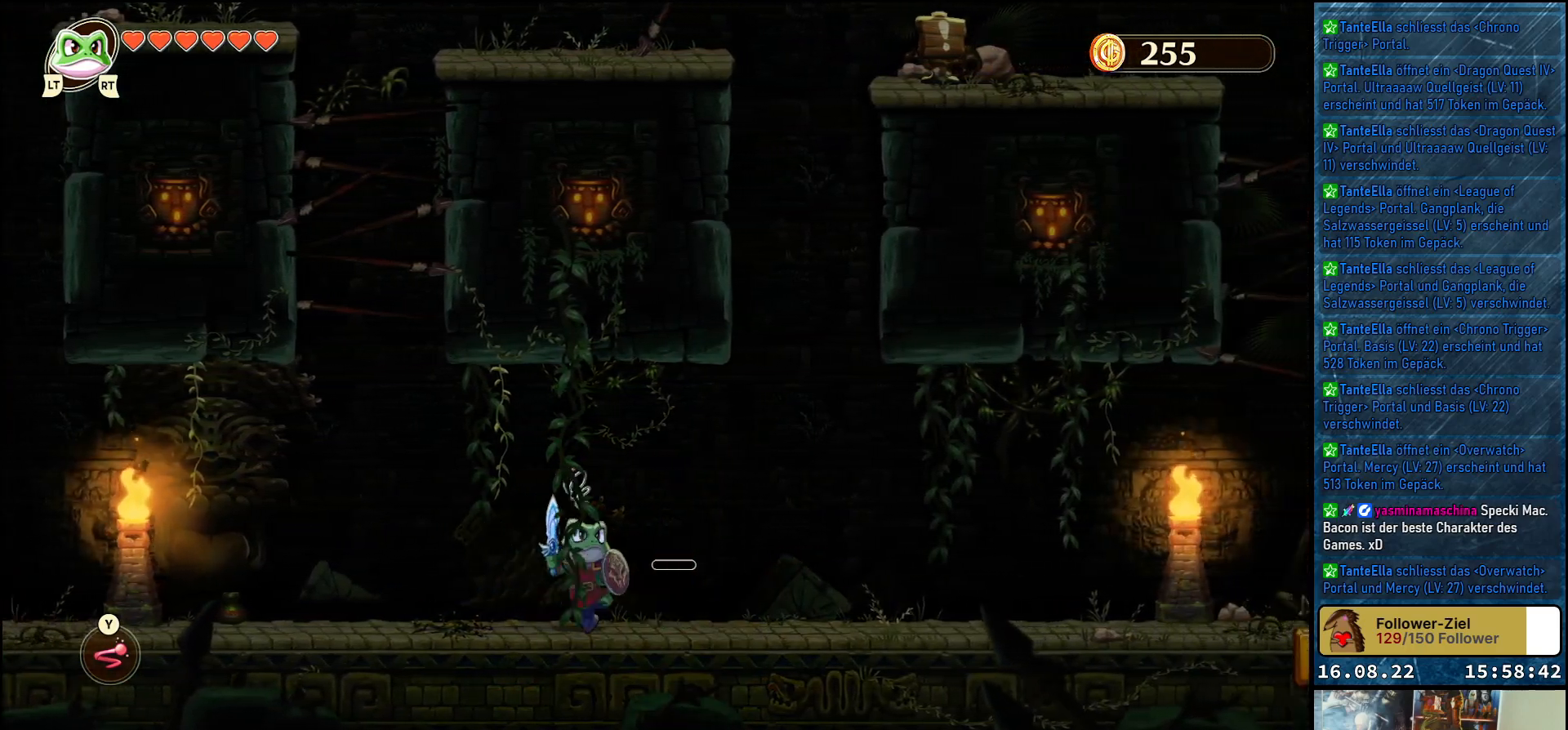
Gameplay with a controller (Xbox layout); each line is a JSON object with the inputs held at the frame after it. "events" lists button and stick changes between this image and that frame as [ms after this image, input, new state], when the widget could be followed in between.
{"buttons": [], "left_stick": "center", "right_stick": "center", "events": [[283, "left_stick", "center"]]}
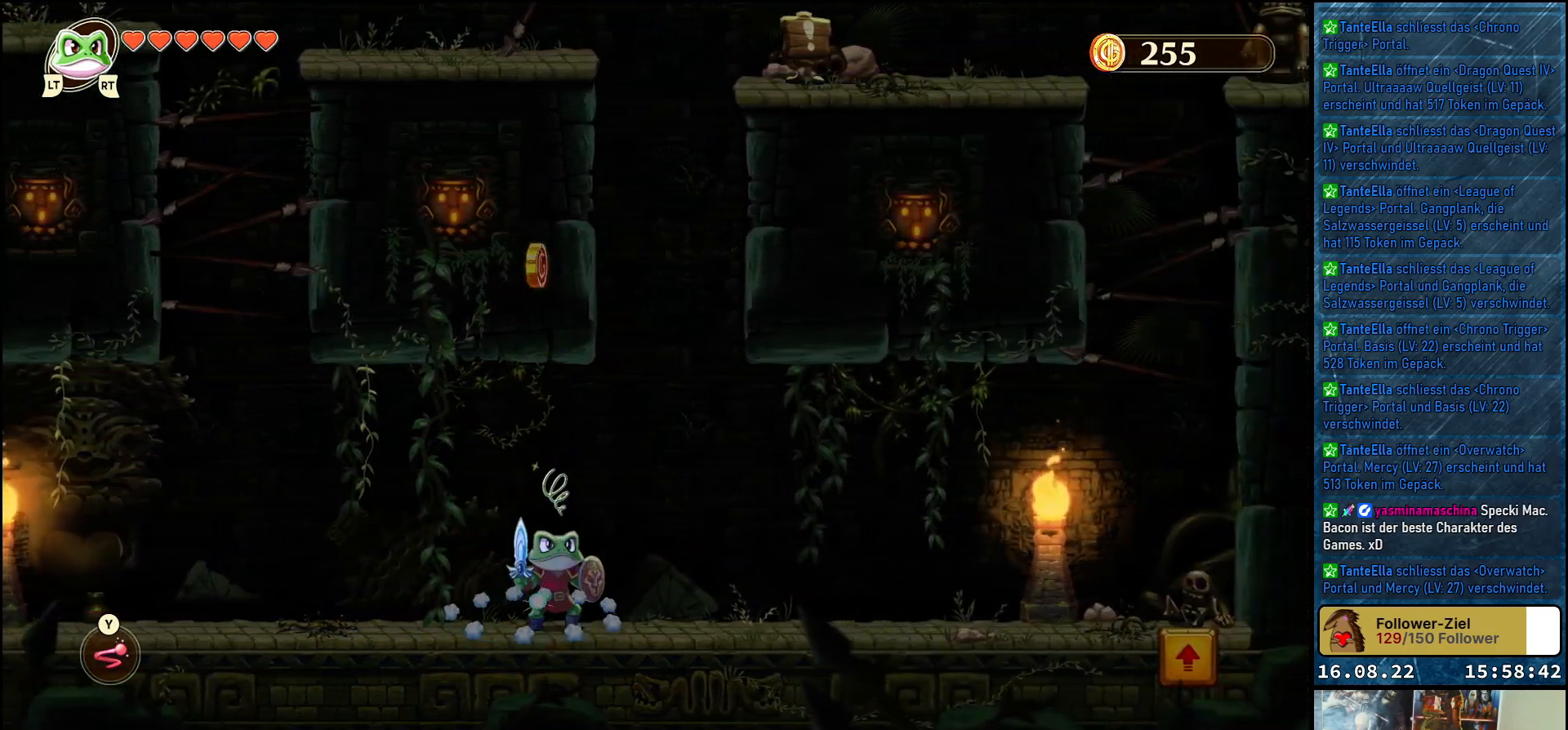
{"buttons": [], "left_stick": "center", "right_stick": "center", "events": []}
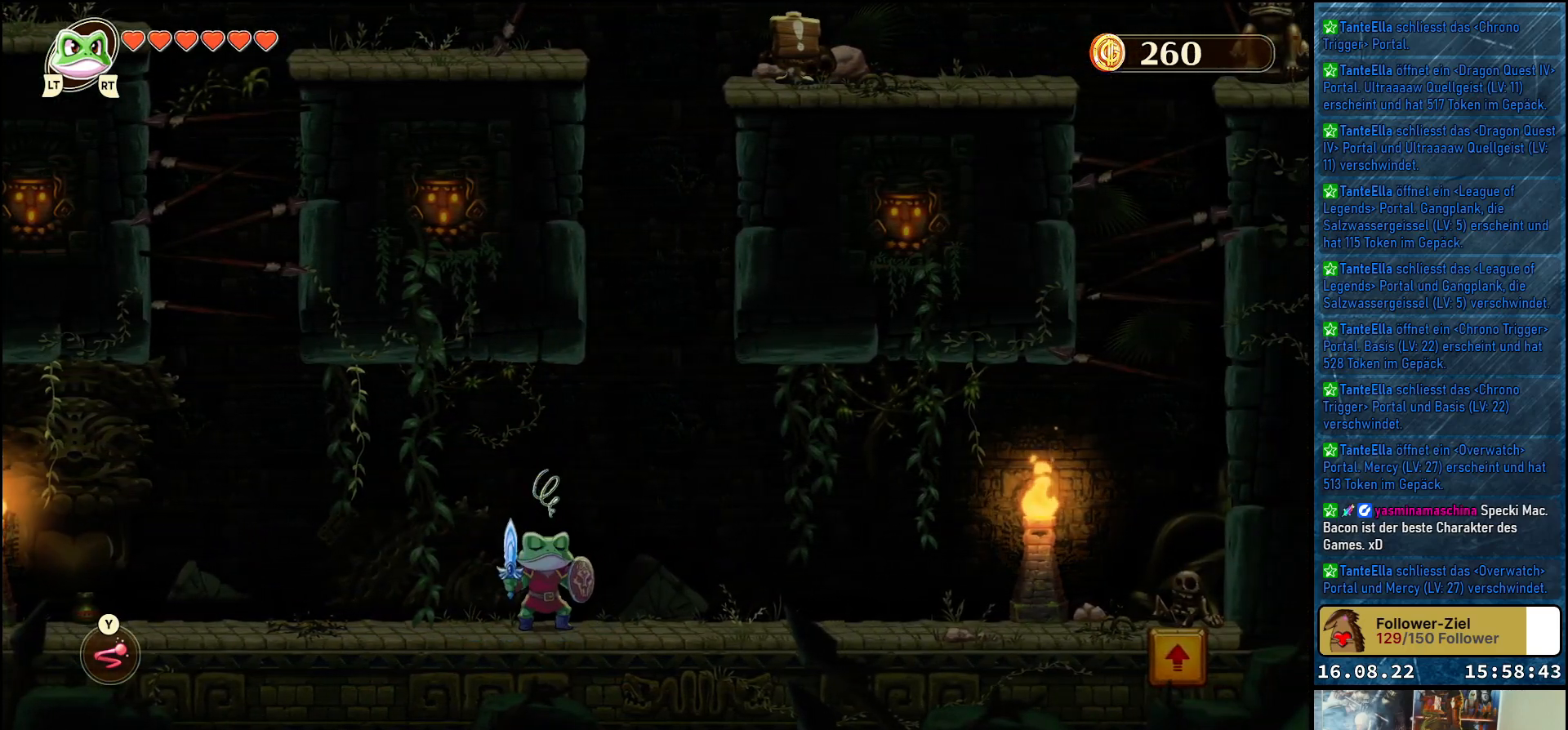
{"buttons": [], "left_stick": "up-left", "right_stick": "center", "events": [[167, "left_stick", "left"], [250, "left_stick", "up-left"]]}
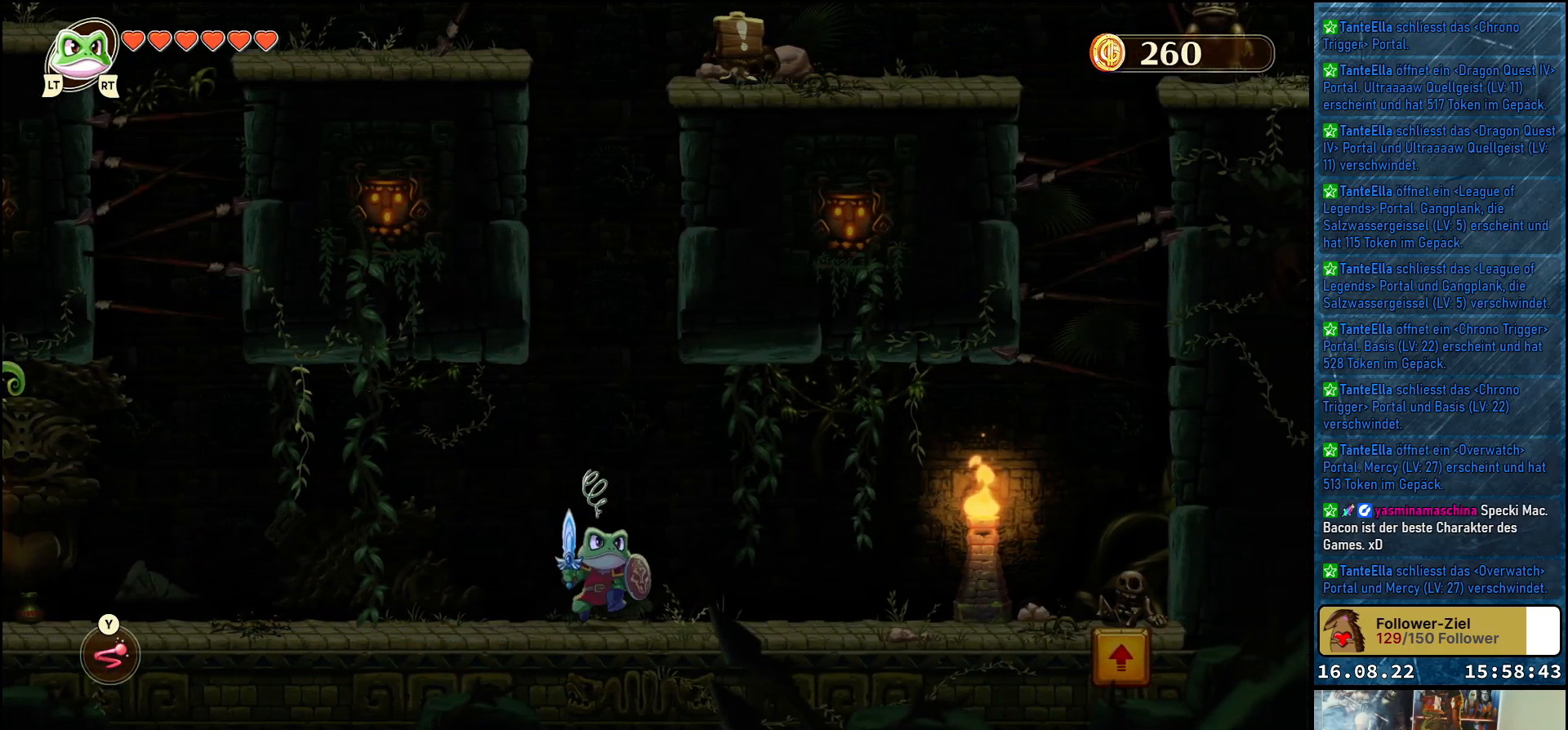
{"buttons": [], "left_stick": "up-left", "right_stick": "center", "events": []}
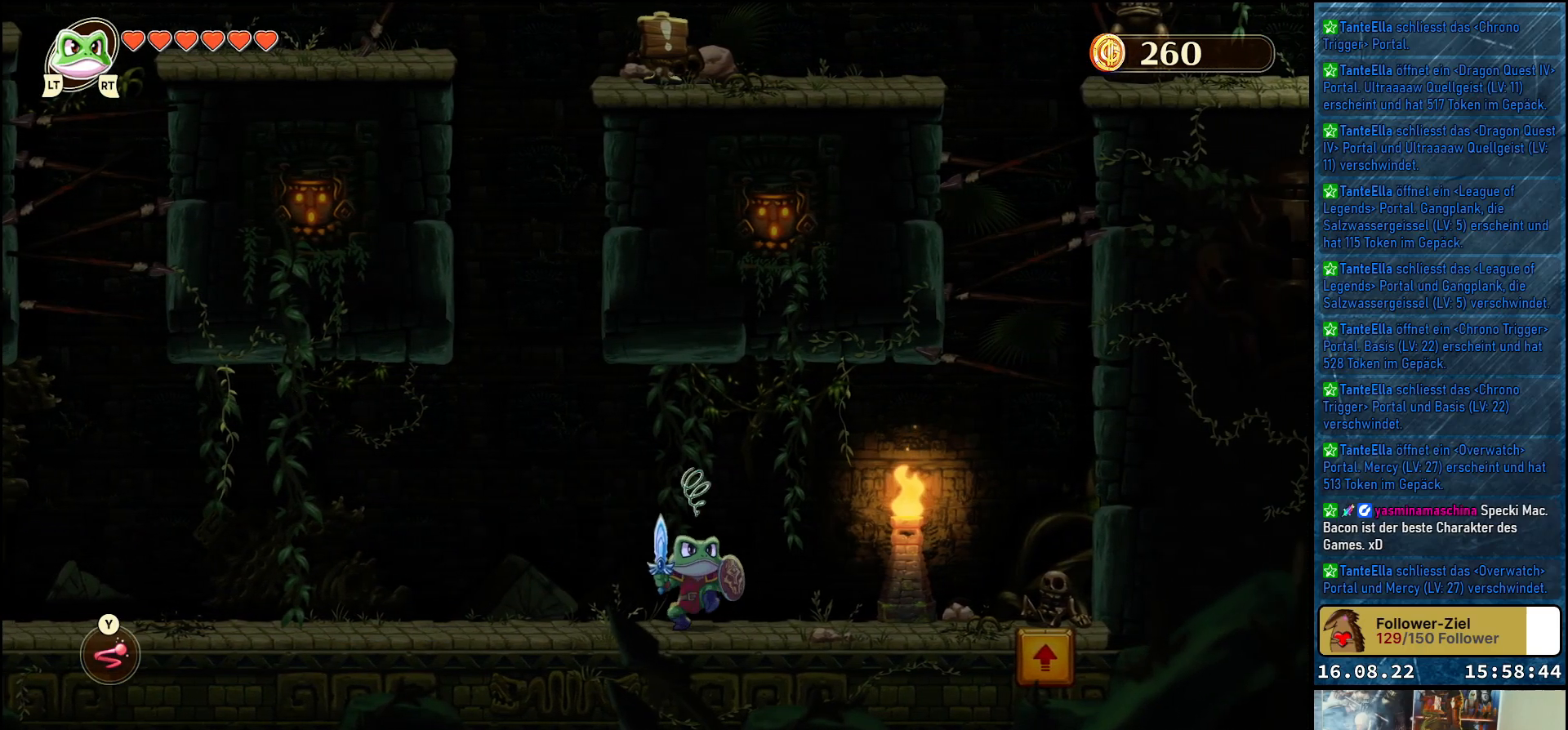
{"buttons": [], "left_stick": "up-left", "right_stick": "center", "events": []}
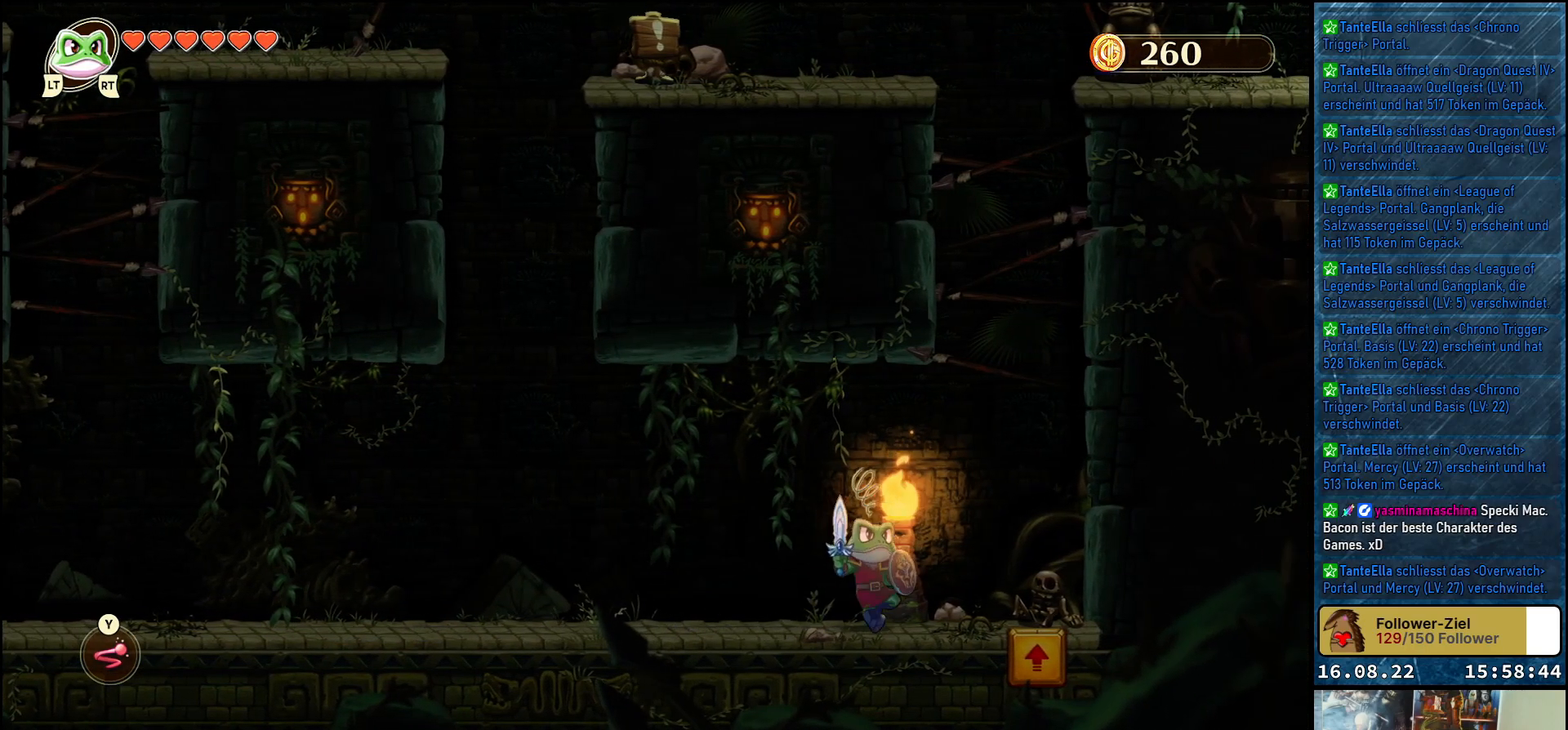
{"buttons": [], "left_stick": "up-left", "right_stick": "center", "events": []}
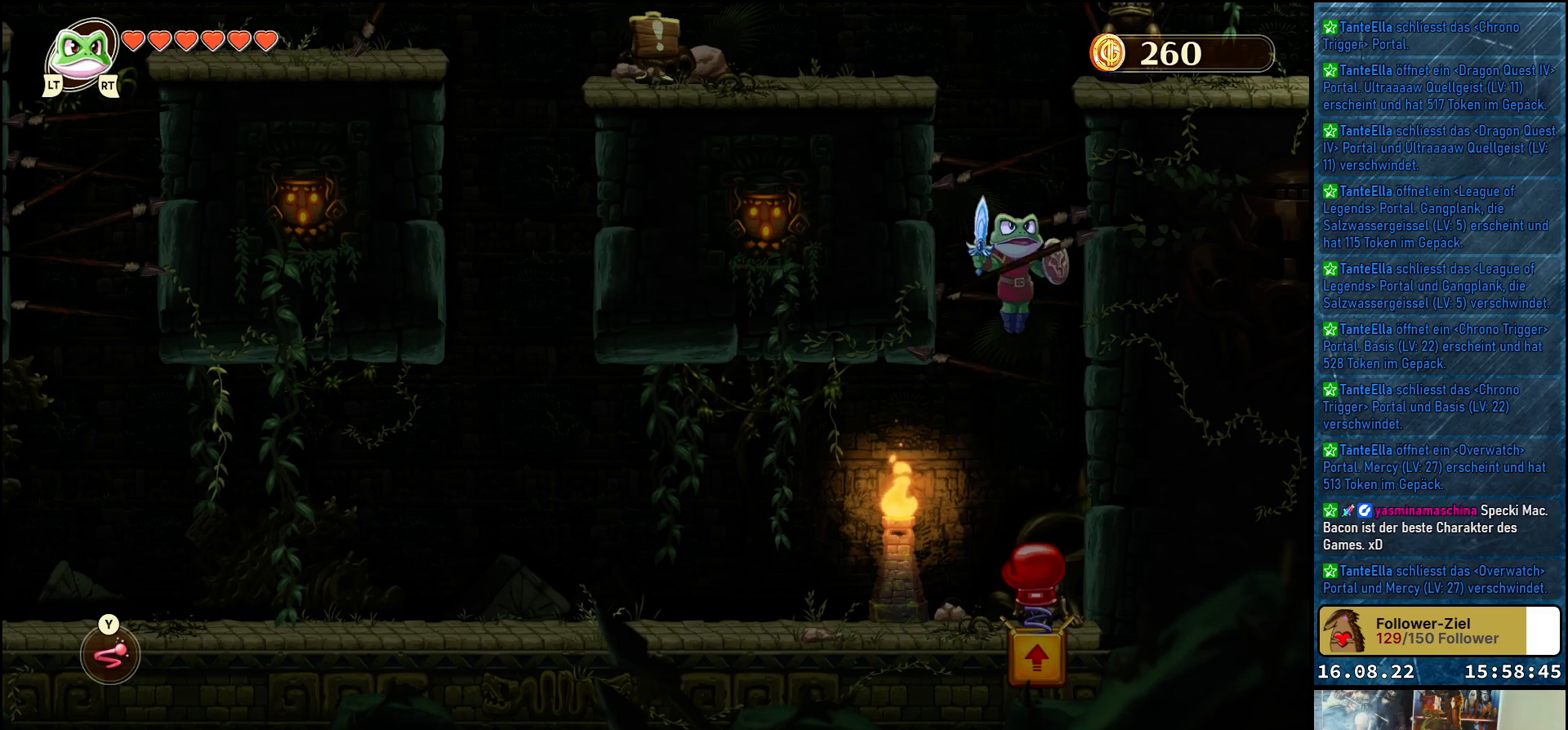
{"buttons": [], "left_stick": "right", "right_stick": "center", "events": [[200, "left_stick", "center"], [250, "left_stick", "right"]]}
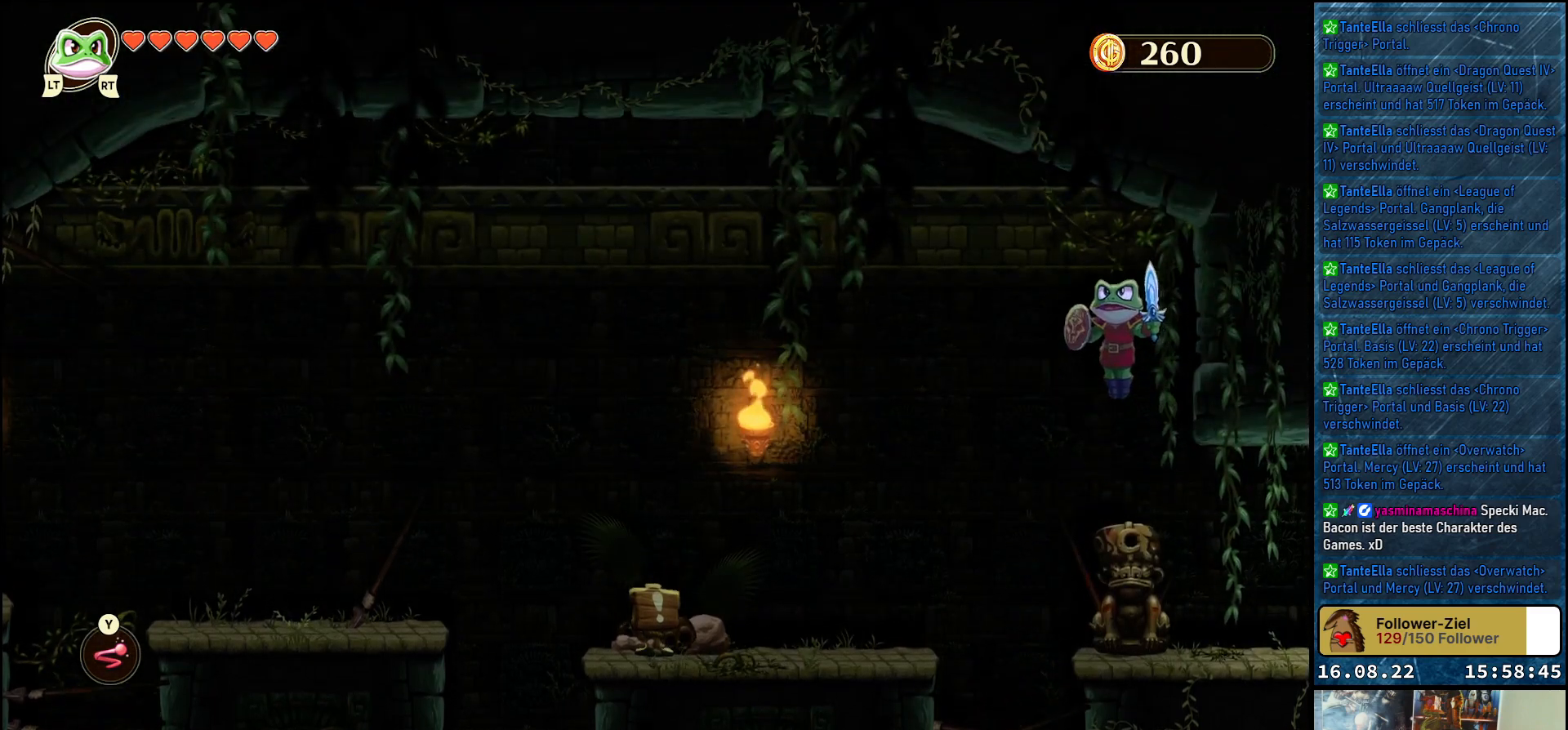
{"buttons": [], "left_stick": "up-left", "right_stick": "center", "events": [[333, "left_stick", "up-left"]]}
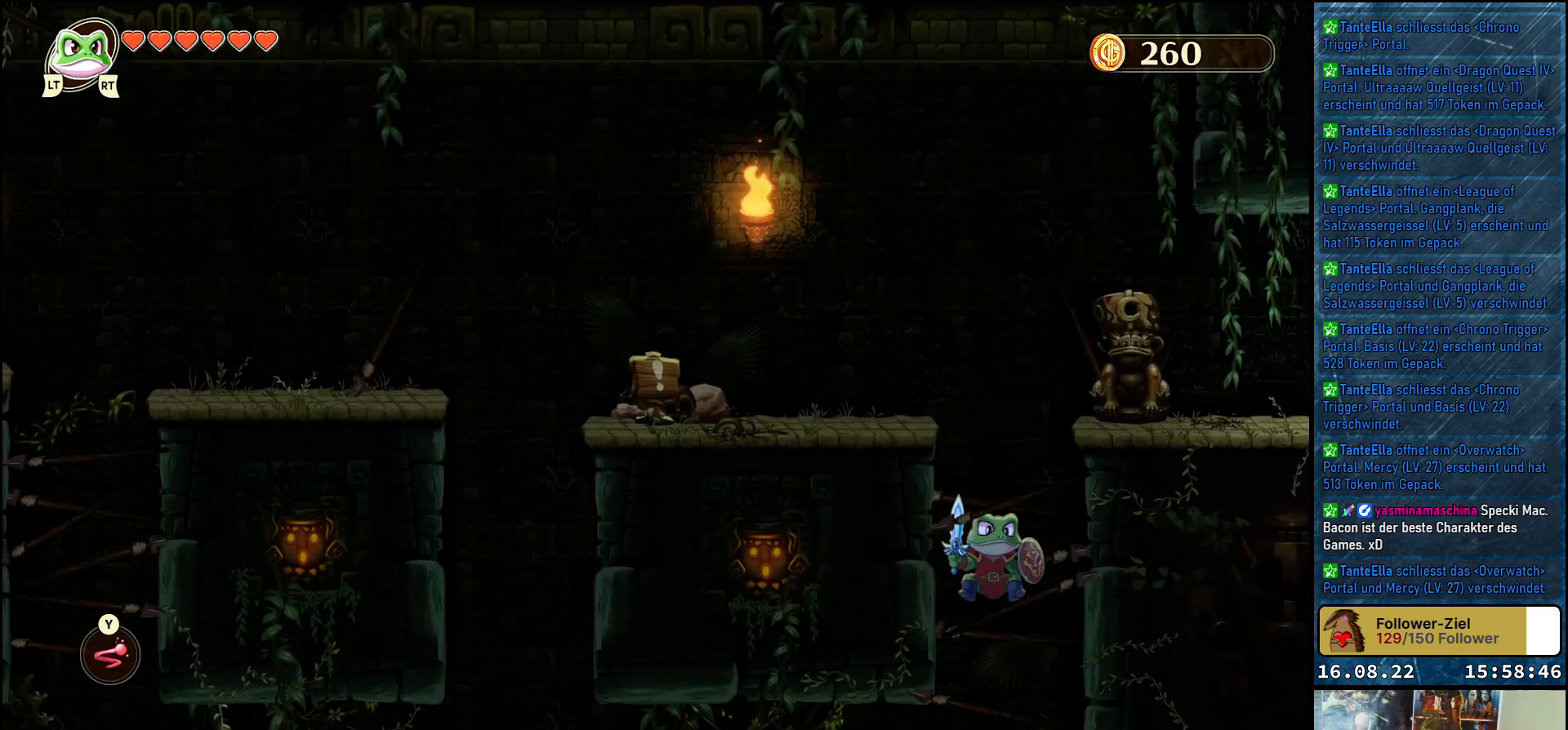
{"buttons": [], "left_stick": "up-left", "right_stick": "center", "events": []}
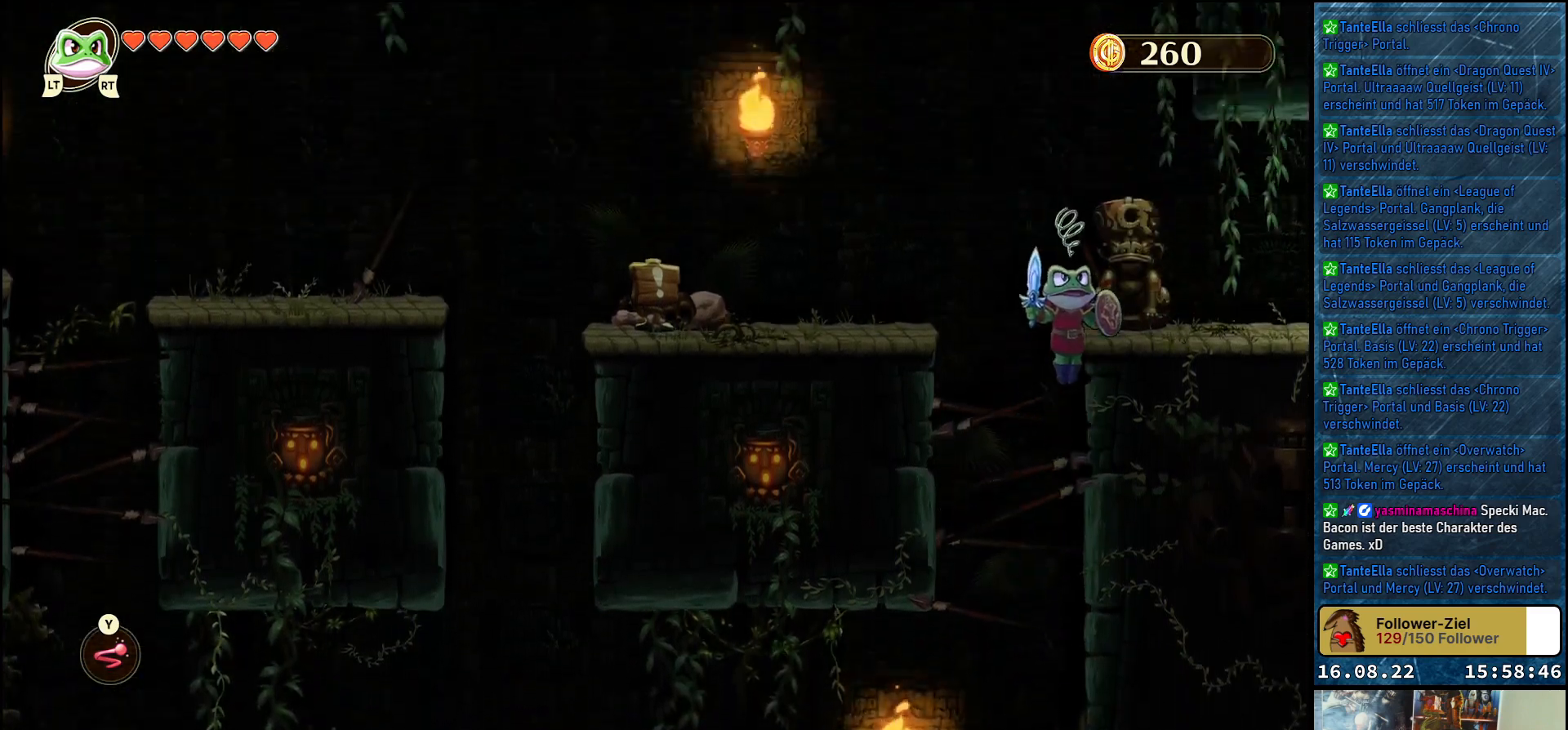
{"buttons": [], "left_stick": "up-left", "right_stick": "center", "events": []}
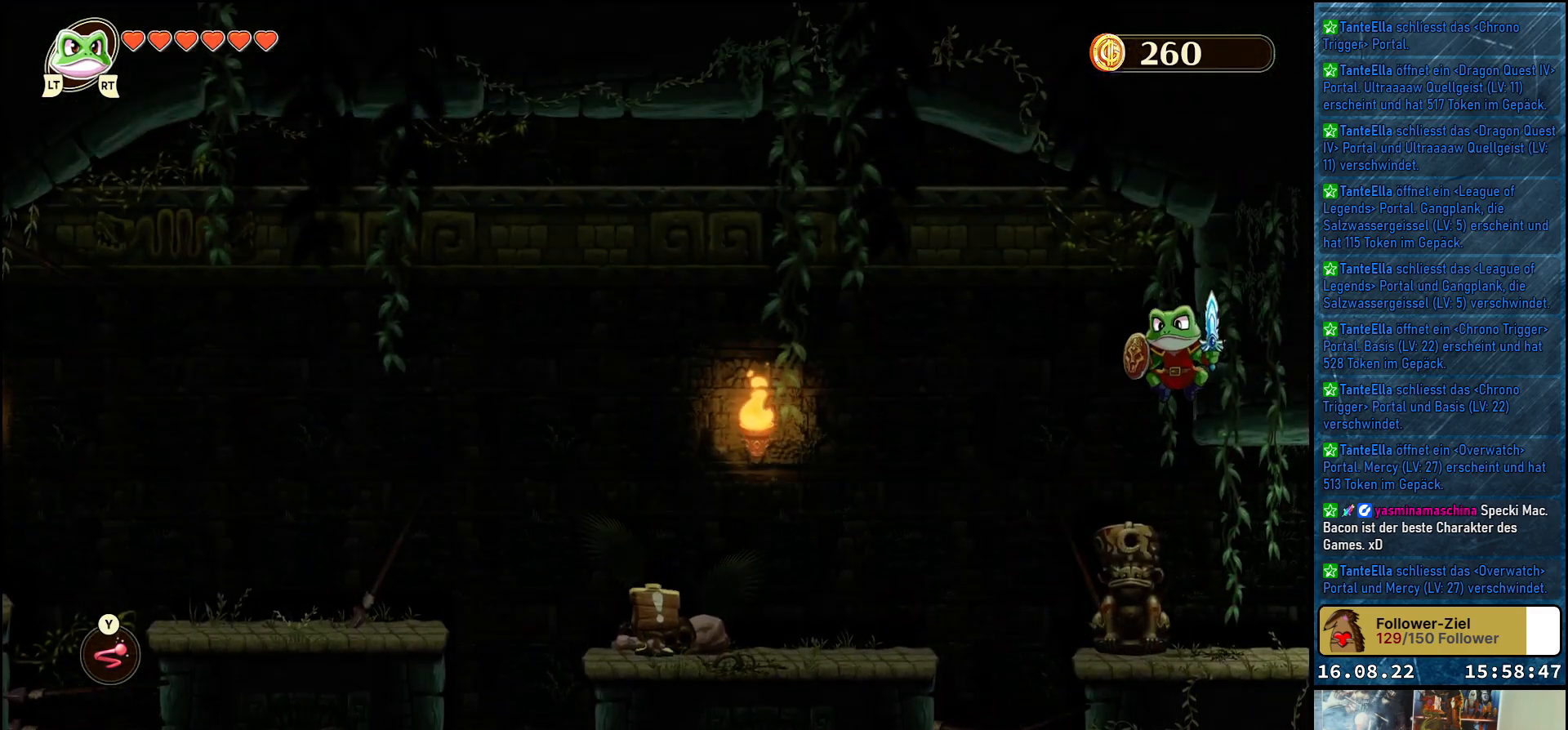
{"buttons": [], "left_stick": "up-left", "right_stick": "center", "events": []}
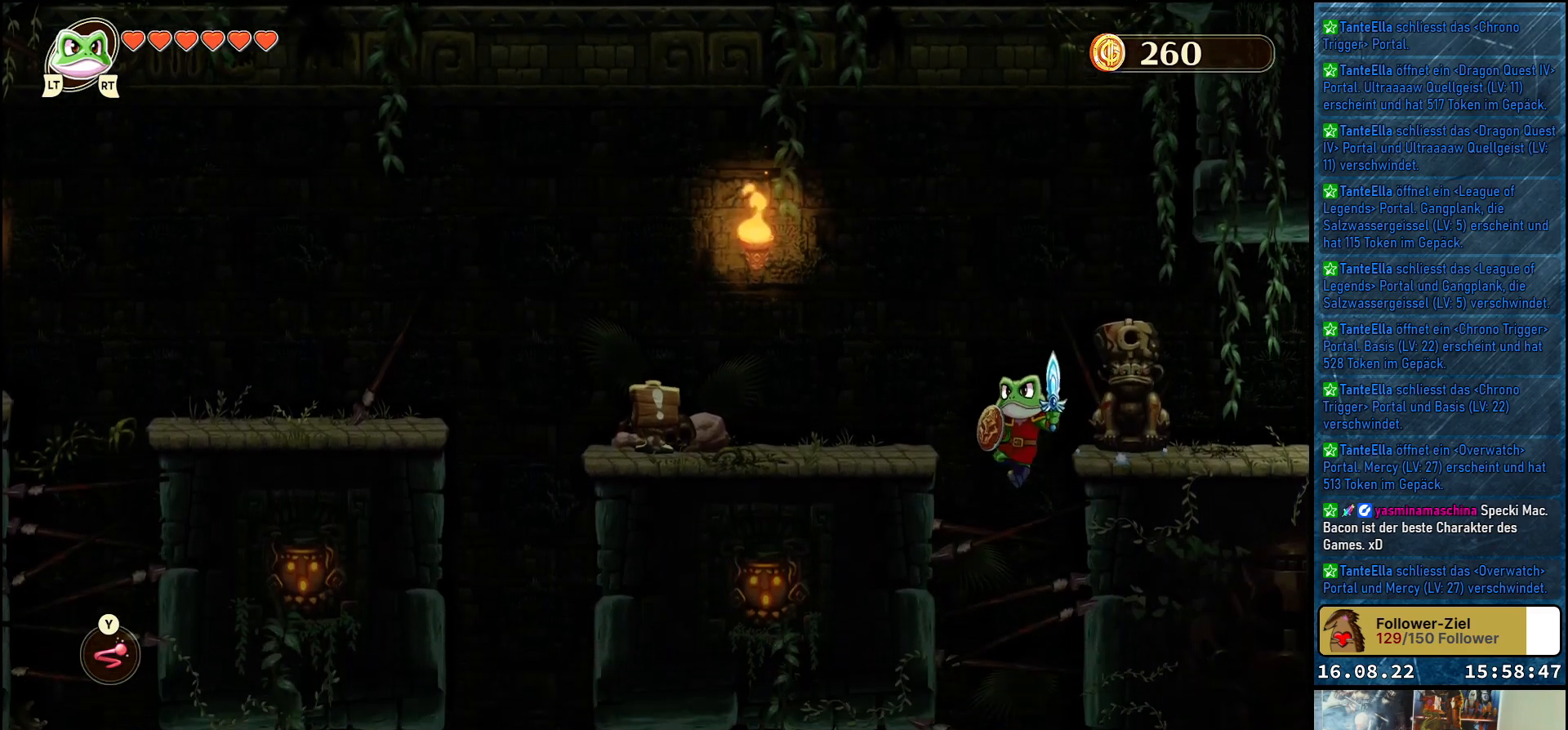
{"buttons": [], "left_stick": "right", "right_stick": "center", "events": [[267, "left_stick", "center"], [333, "left_stick", "right"]]}
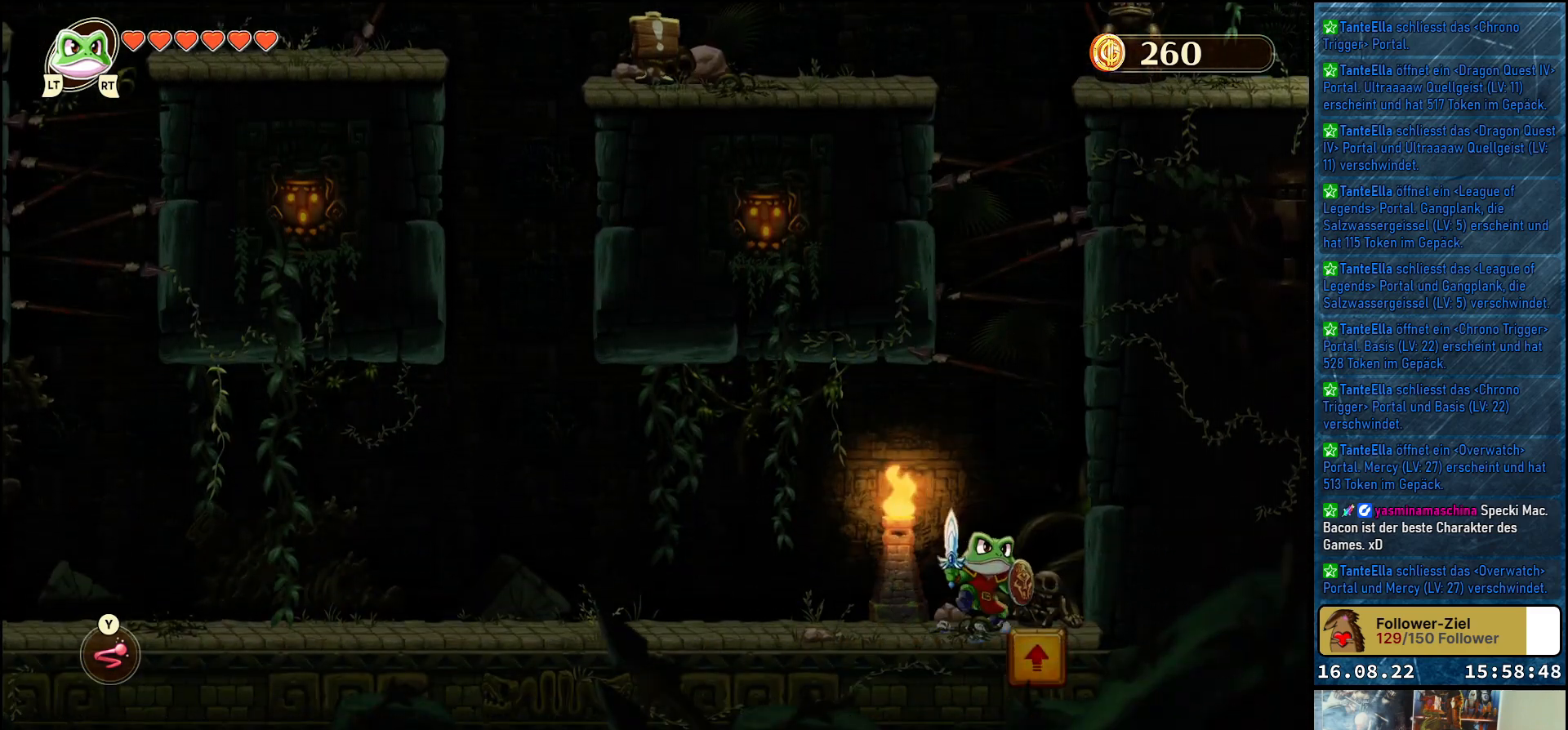
{"buttons": [], "left_stick": "right", "right_stick": "center", "events": []}
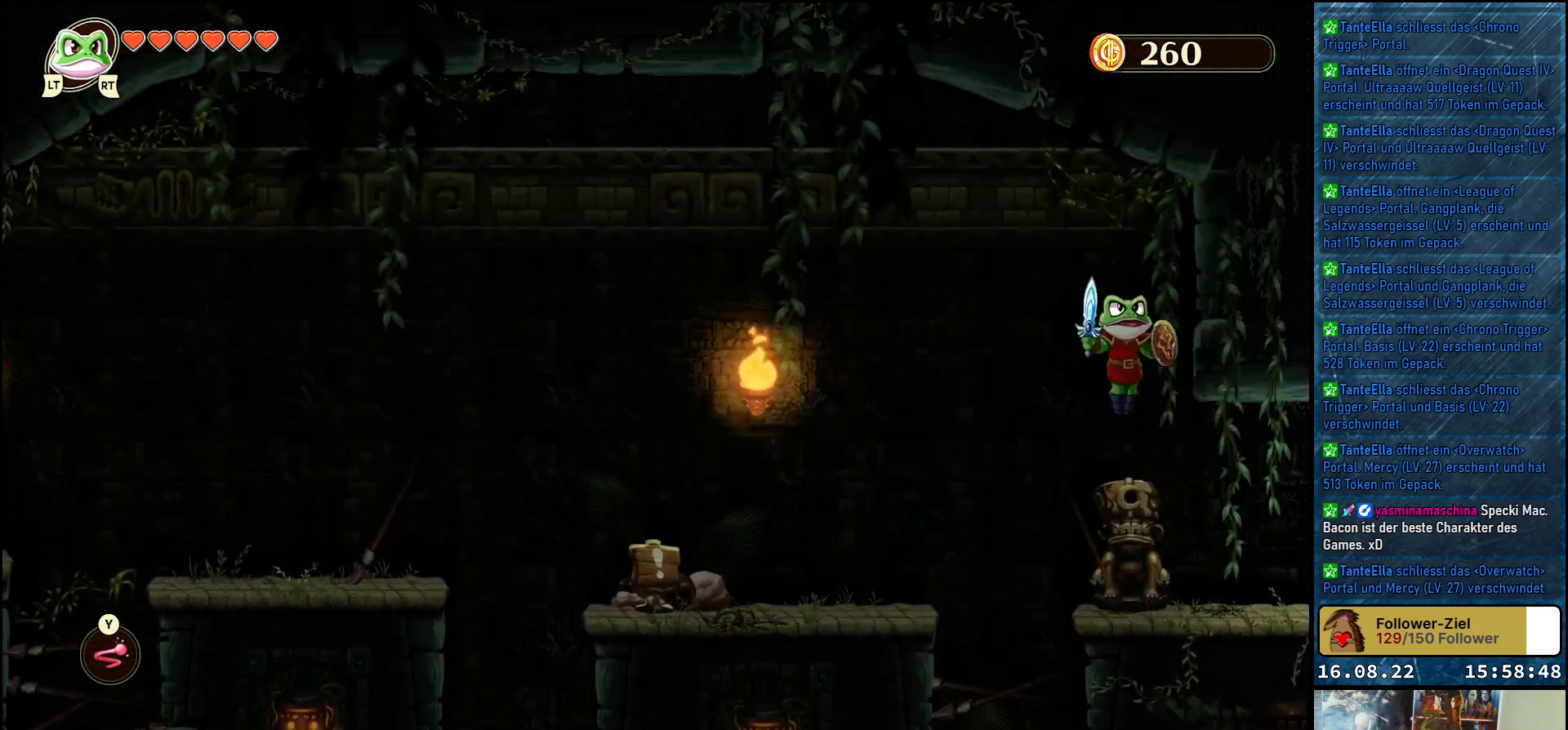
{"buttons": [], "left_stick": "right", "right_stick": "center", "events": []}
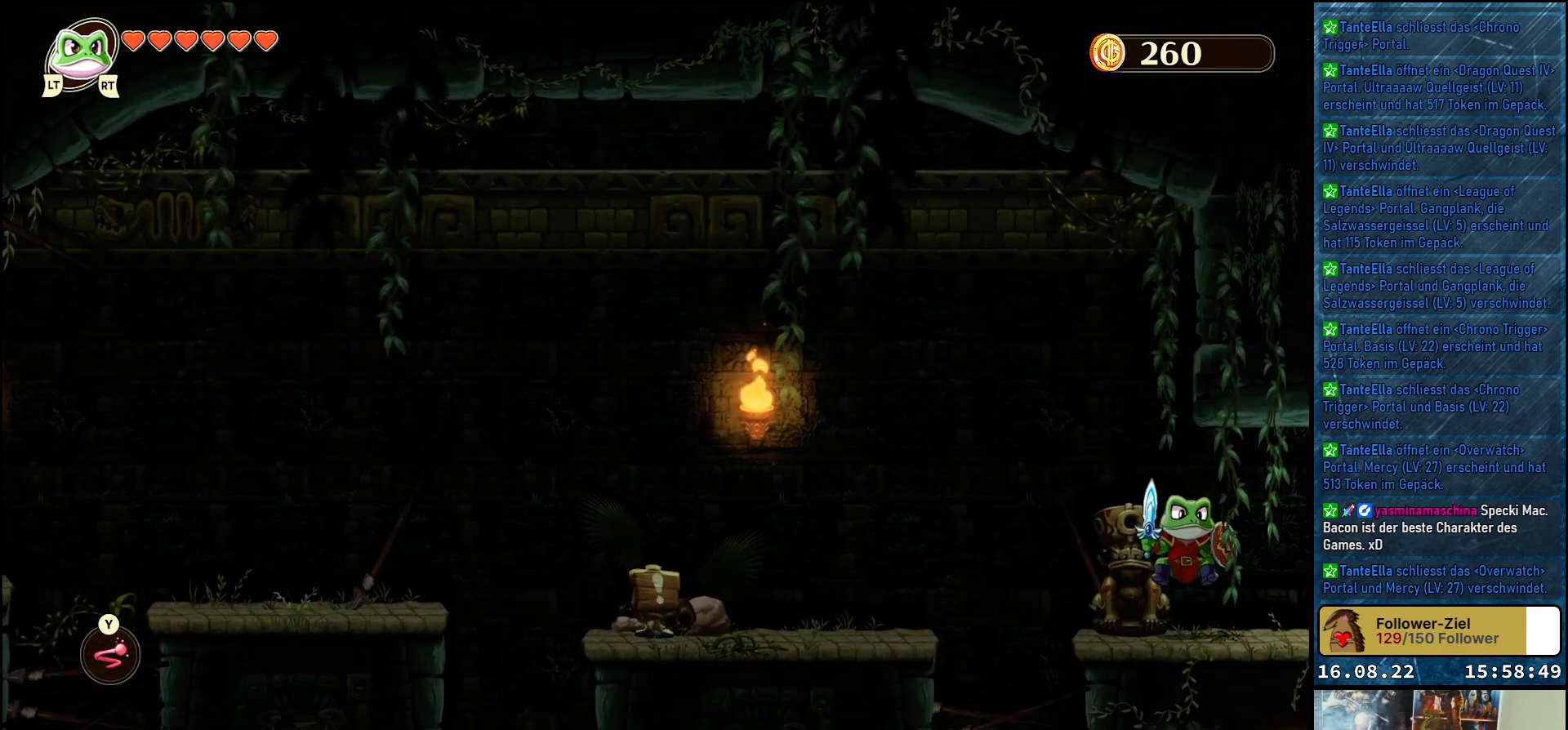
{"buttons": [], "left_stick": "right", "right_stick": "center", "events": []}
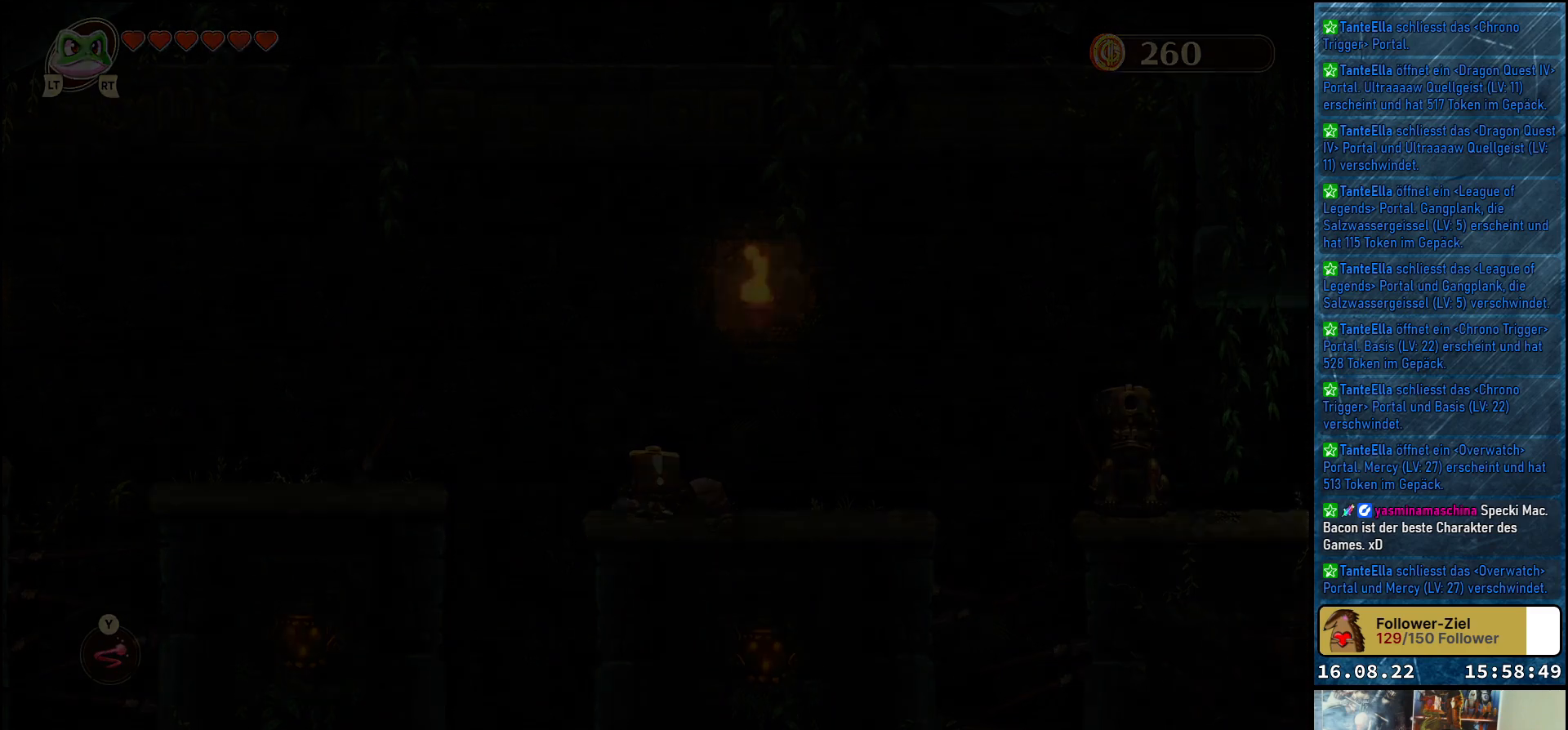
{"buttons": [], "left_stick": "right", "right_stick": "center", "events": []}
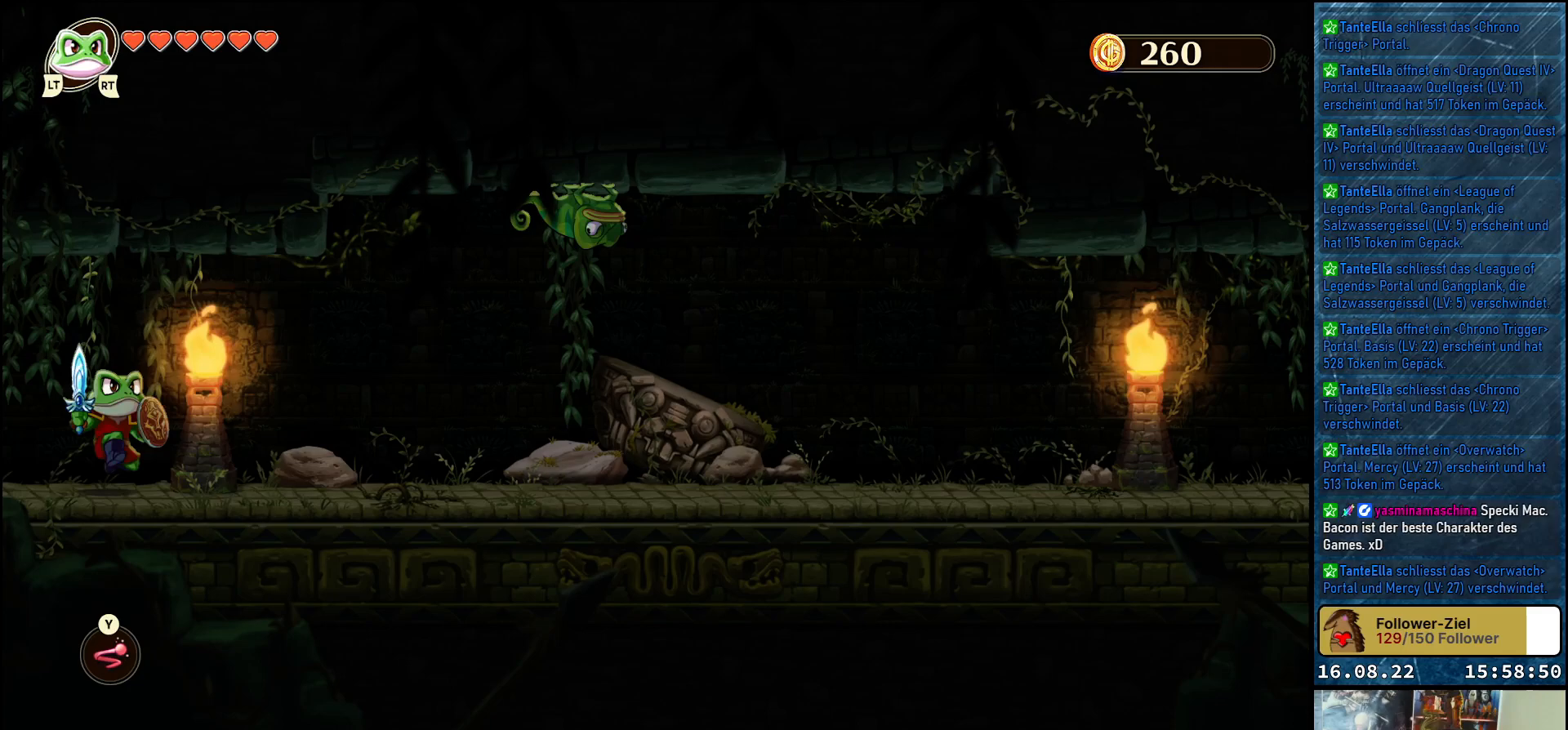
{"buttons": [], "left_stick": "right", "right_stick": "center", "events": []}
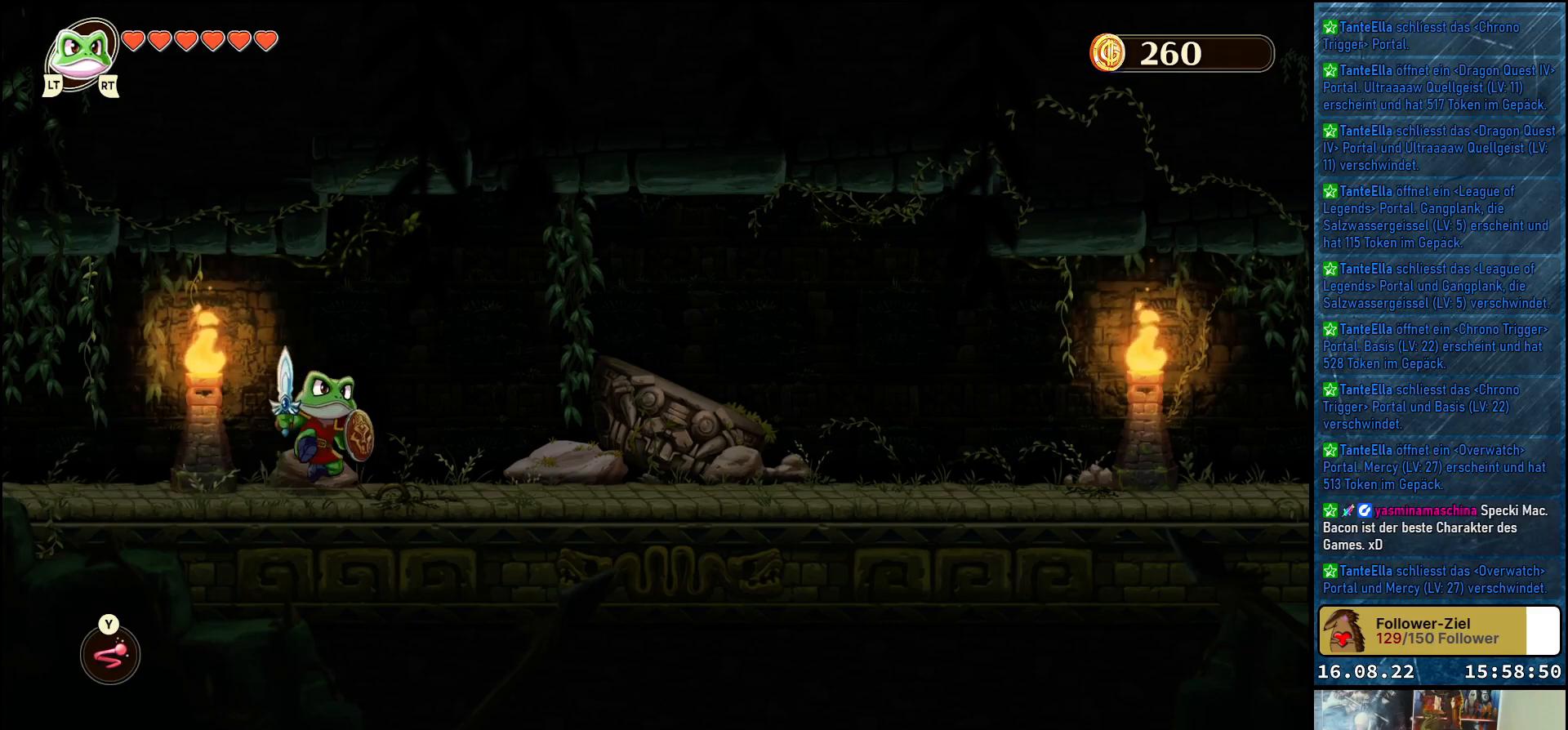
{"buttons": ["A"], "left_stick": "center", "right_stick": "center", "events": [[317, "A", "down"], [333, "left_stick", "center"]]}
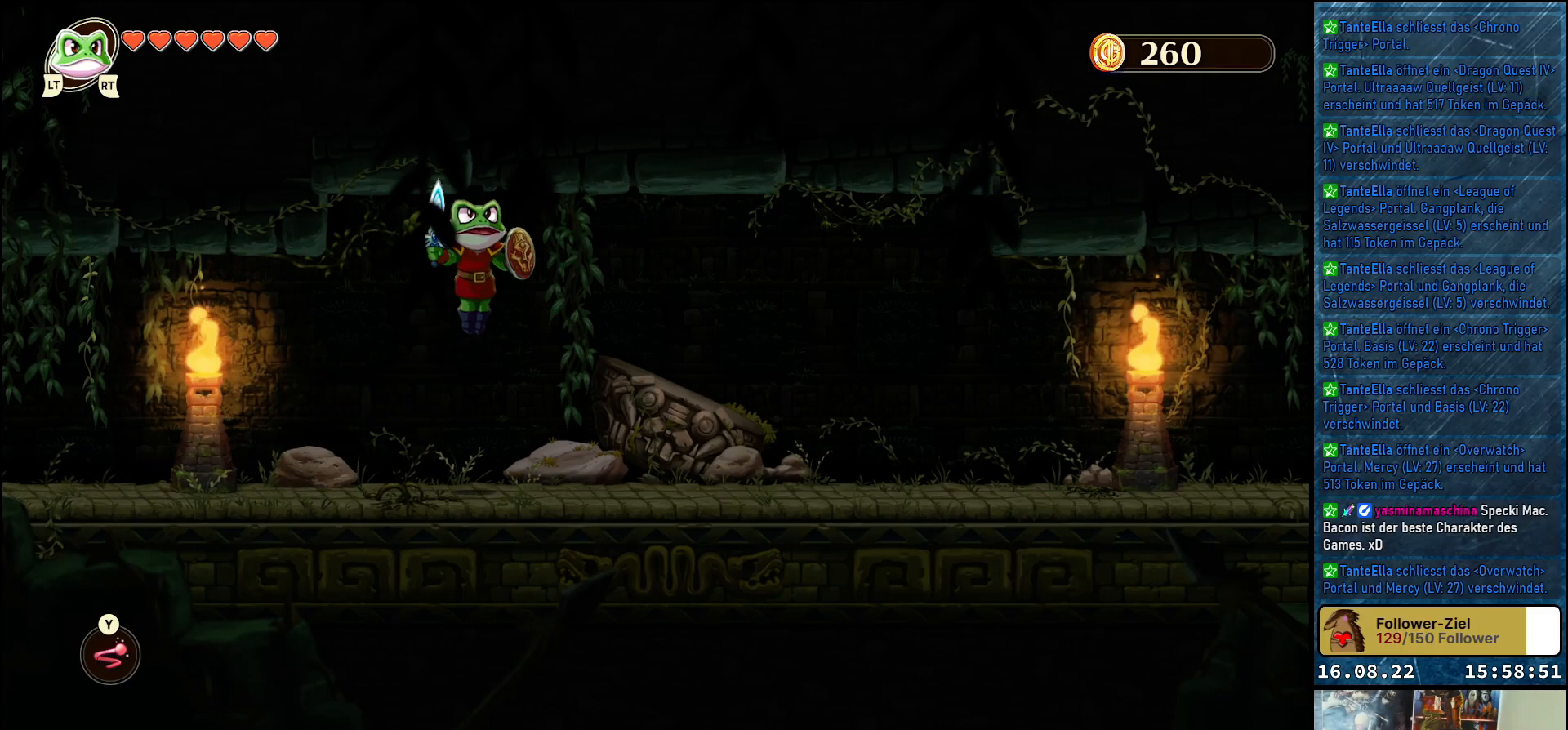
{"buttons": [], "left_stick": "center", "right_stick": "center", "events": [[17, "X", "down"], [167, "A", "up"], [217, "X", "up"]]}
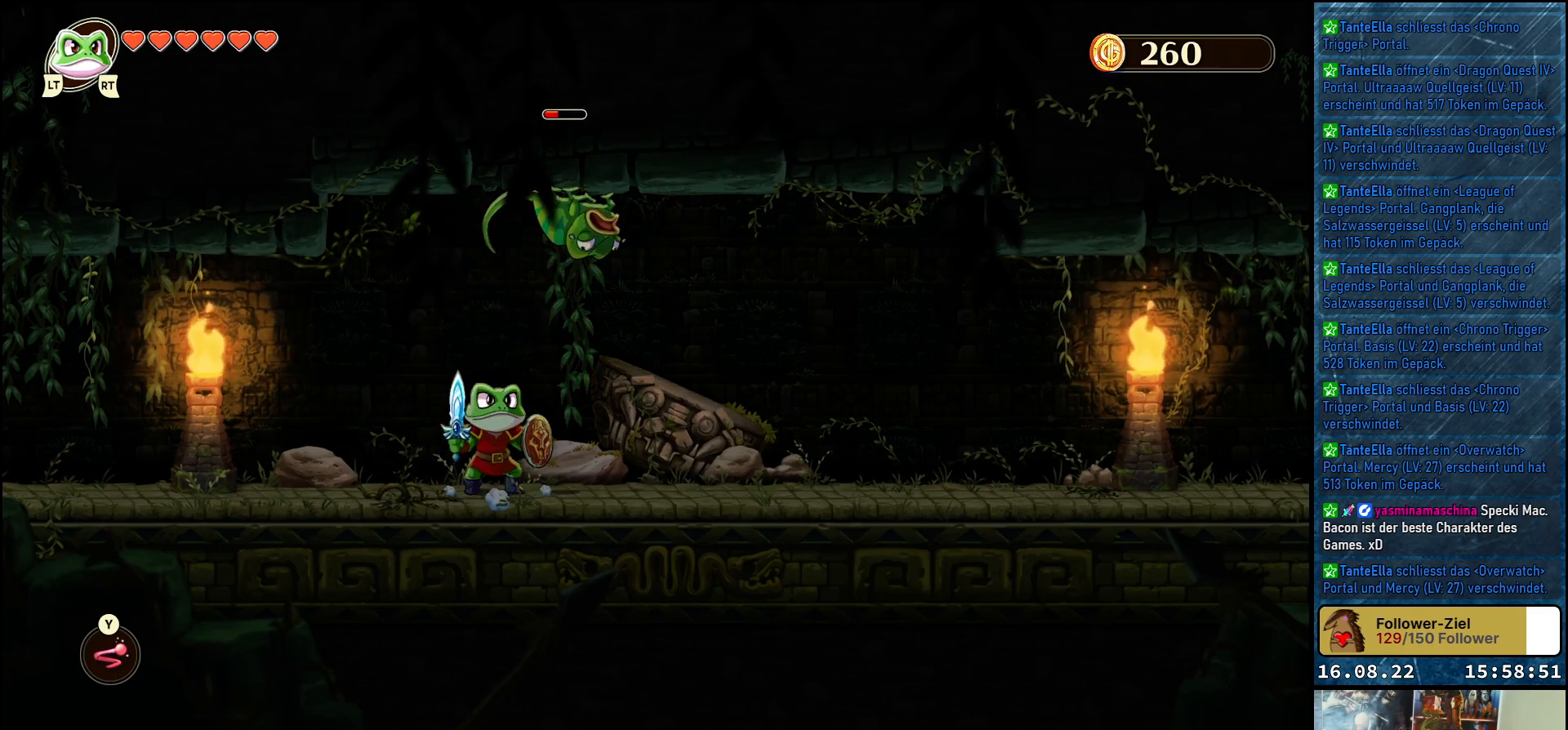
{"buttons": [], "left_stick": "center", "right_stick": "center", "events": [[17, "A", "down"], [183, "X", "down"], [217, "A", "up"], [333, "X", "up"]]}
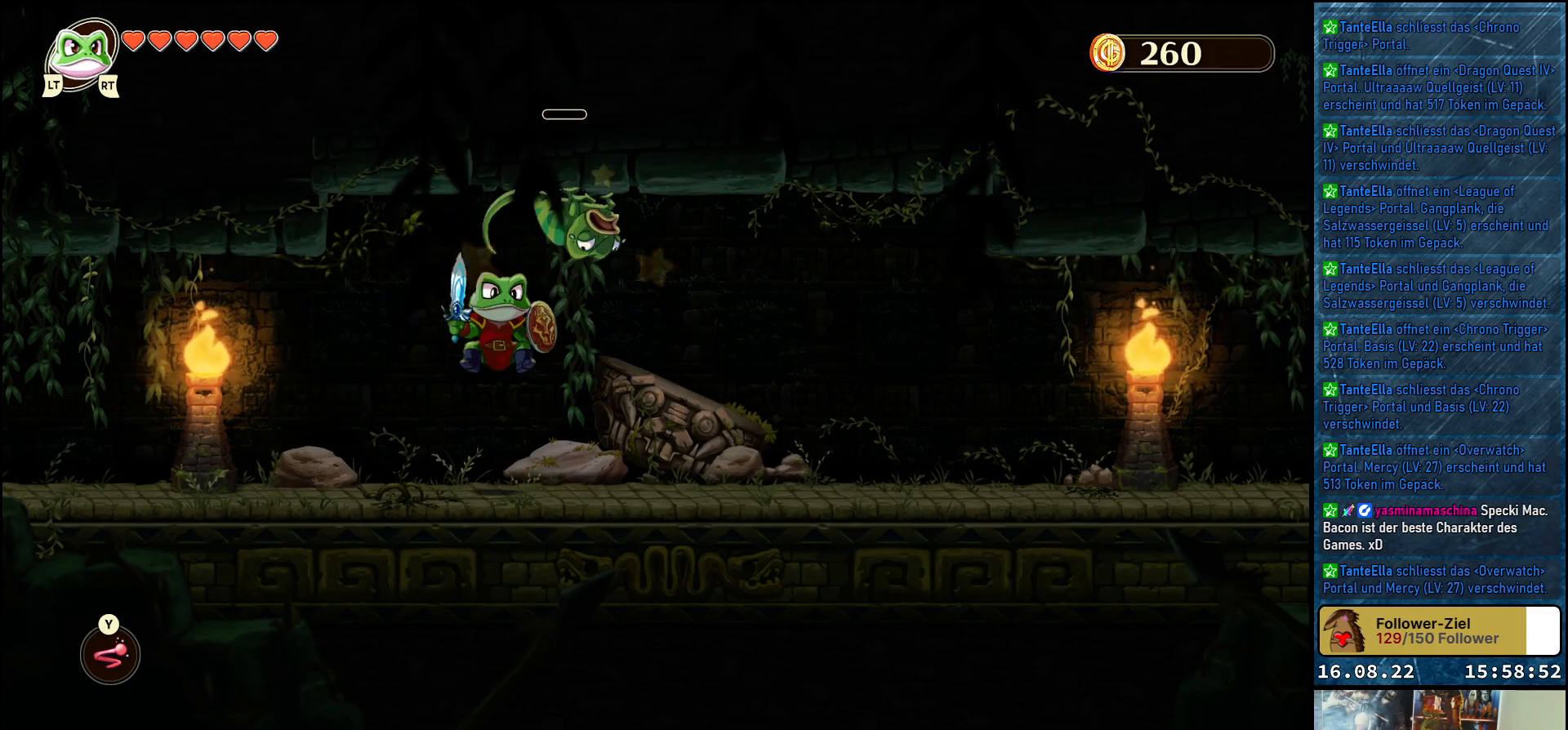
{"buttons": [], "left_stick": "right", "right_stick": "center", "events": [[417, "left_stick", "right"]]}
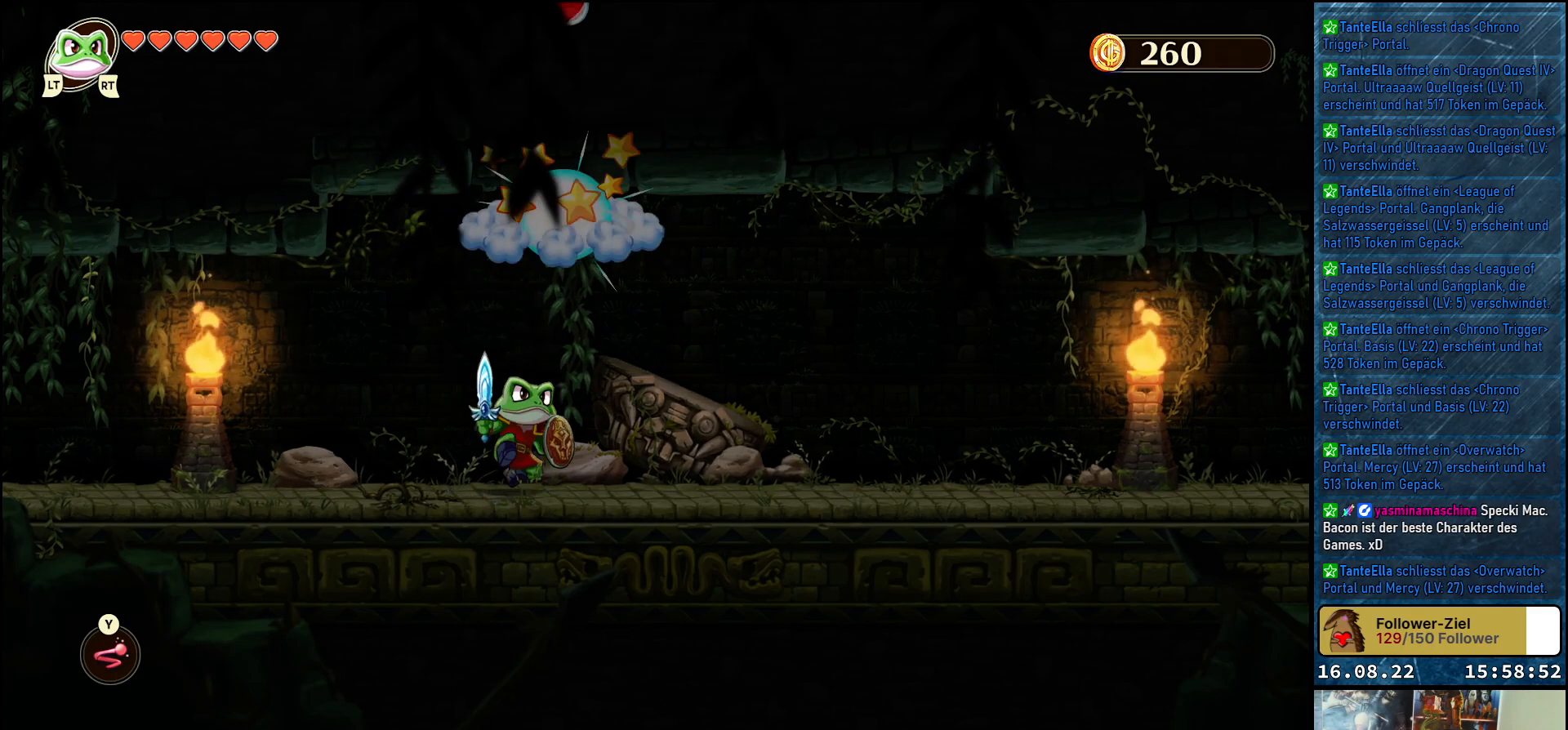
{"buttons": [], "left_stick": "center", "right_stick": "center", "events": [[183, "left_stick", "center"]]}
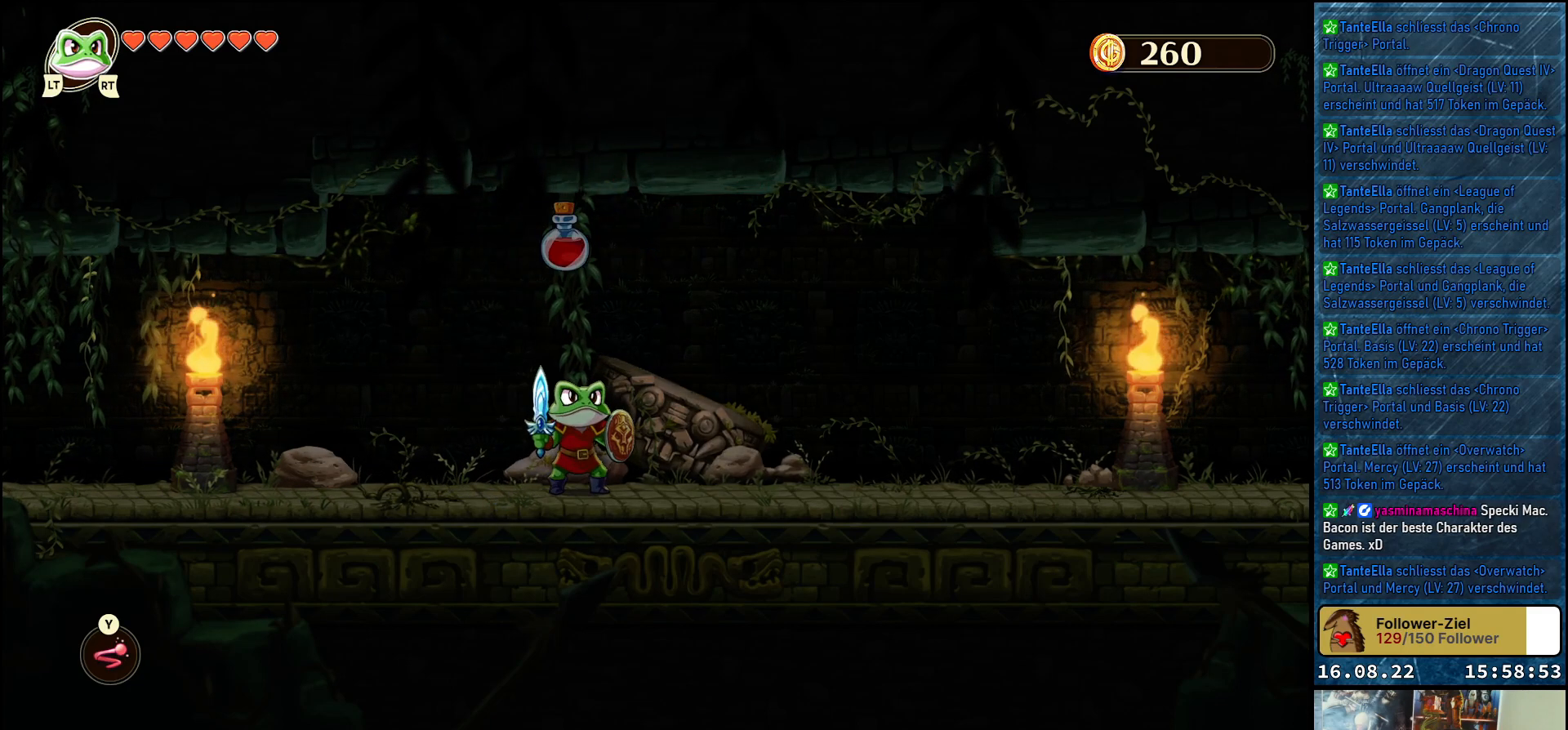
{"buttons": [], "left_stick": "left", "right_stick": "center", "events": [[133, "left_stick", "left"]]}
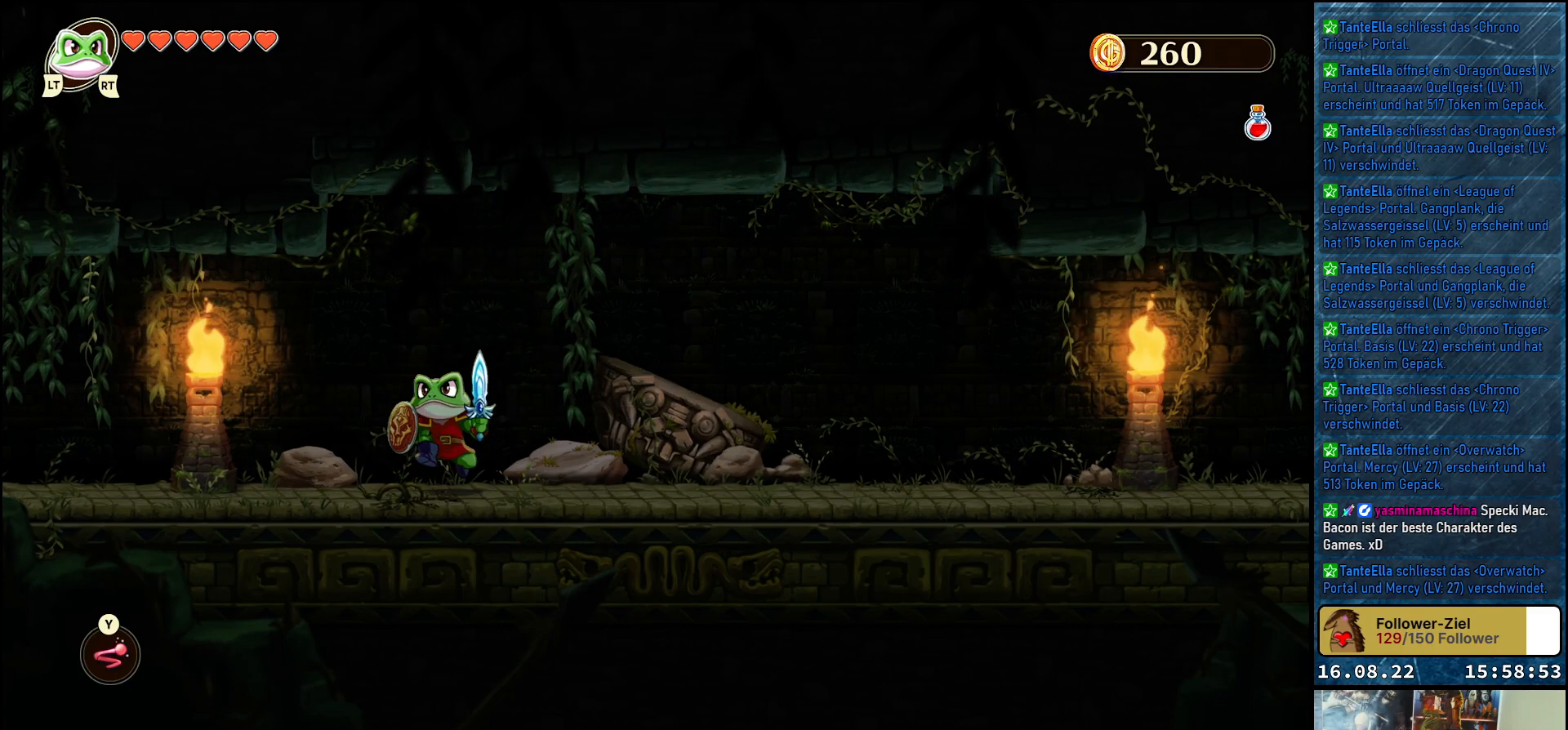
{"buttons": [], "left_stick": "left", "right_stick": "center", "events": []}